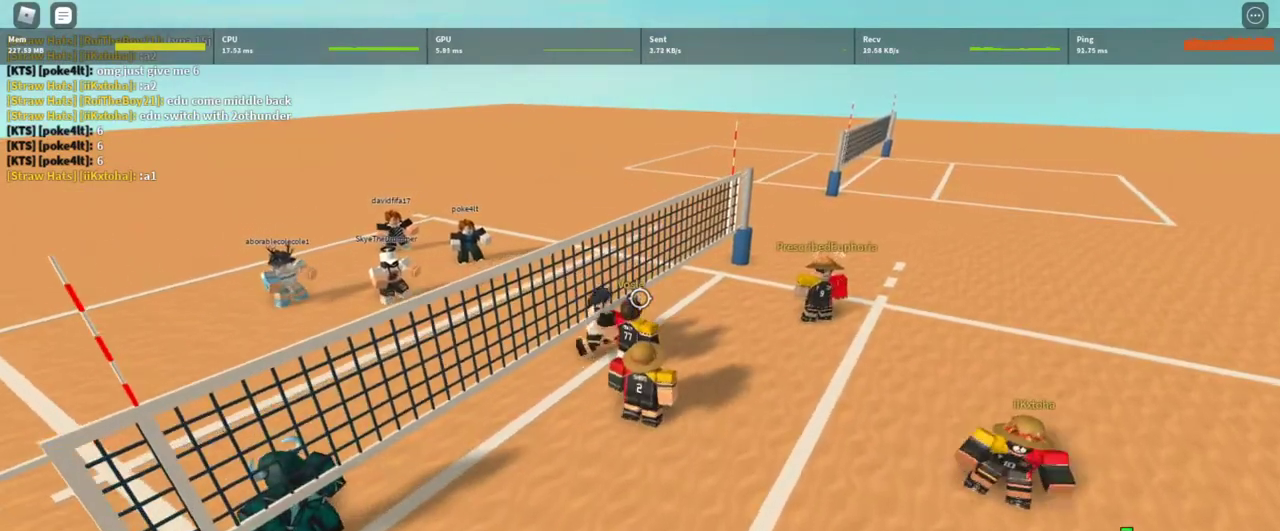
Gameplay with keyboard and mouse; each line is a JSON object with the keys and mouse buttons held at the frame after it. "events" lists presses ("down") and releases ("up") of "1", "2", "3", "4", "5", "a", "alt", "c", "caps_lock", "ctrl", "d", "e", "f", "g", "q", "r", "s", "shift", "space", "t", "tab", "v", "w", "x", "z", "mouse_left", "mouse_wheel" and "mouse_right" between this image and that frame as [ms after this image, input, new state], when the widget could be followed in between. "mouse_left", "mouse_wheel", "mouse_right" = the "left", "wheel", "right" buttons of the "mouse" list. No other keys are recorded. "wheel" means that the mouse wheel is clicked or scrolled. Not read: mouse_move.
{"keys": ["s"], "mouse": ["right"], "events": [[133, "s", "down"], [167, "s", "up"], [300, "s", "down"], [367, "s", "up"], [500, "s", "down"]]}
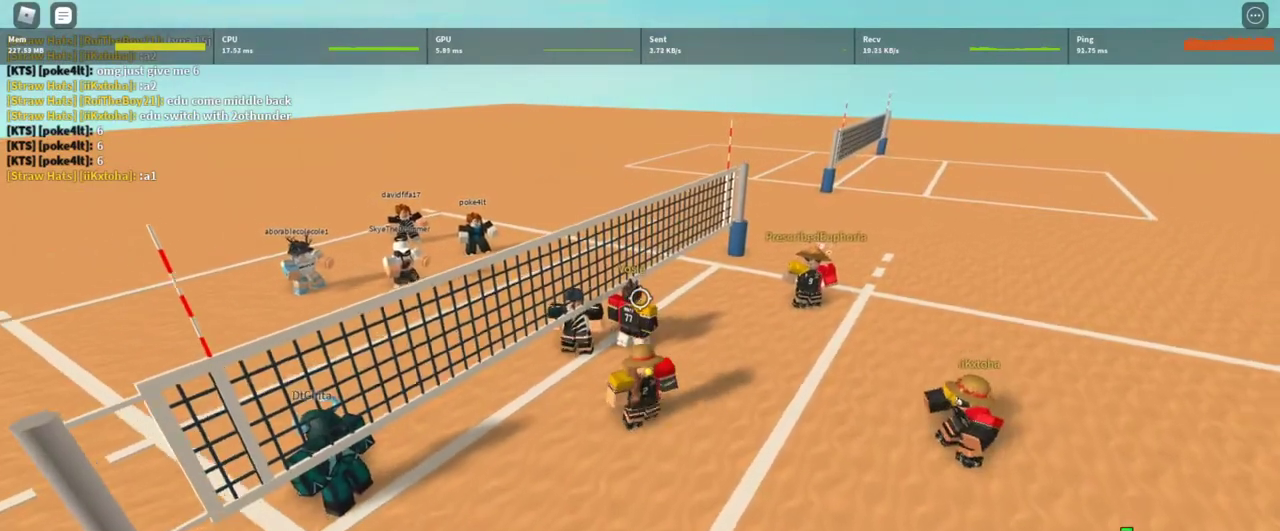
{"keys": ["w"], "mouse": ["right"], "events": [[33, "s", "up"], [133, "s", "down"], [167, "s", "up"], [333, "s", "down"], [367, "s", "up"], [500, "w", "down"]]}
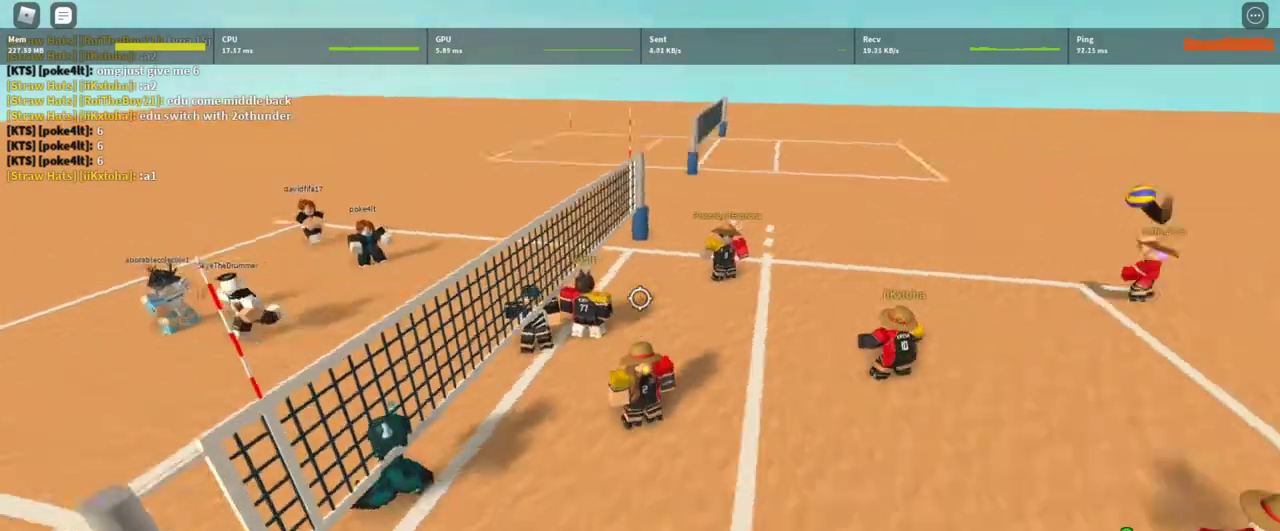
{"keys": [], "mouse": ["right"], "events": [[67, "w", "up"], [200, "w", "down"], [300, "w", "up"]]}
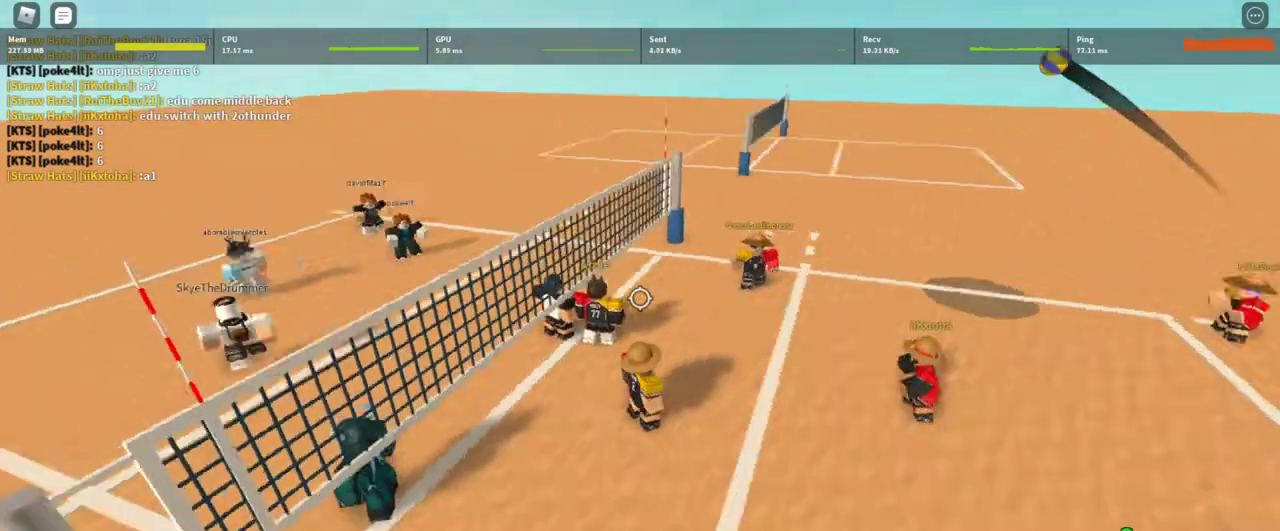
{"keys": ["1"], "mouse": [], "events": [[33, "a", "down"], [167, "w", "down"], [267, "shift", "down"], [367, "a", "up"], [367, "shift", "up"], [367, "w", "up"], [500, "1", "down"], [500, "mouse_right", "up"]]}
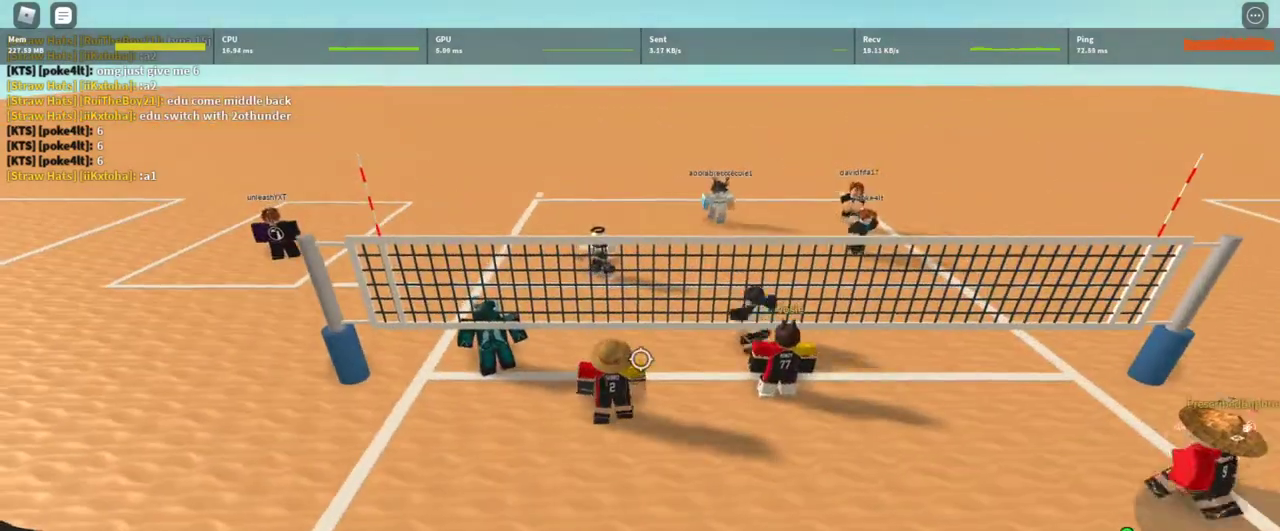
{"keys": ["a", "w"], "mouse": [], "events": [[100, "1", "up"], [400, "a", "down"], [500, "w", "down"]]}
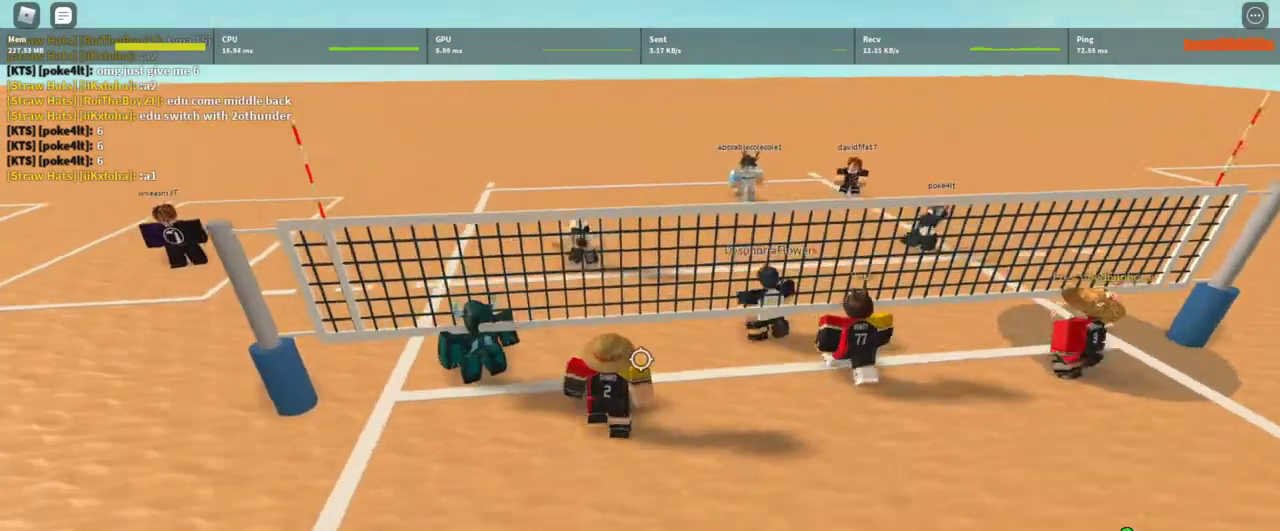
{"keys": [], "mouse": [], "events": [[400, "a", "up"], [400, "w", "up"]]}
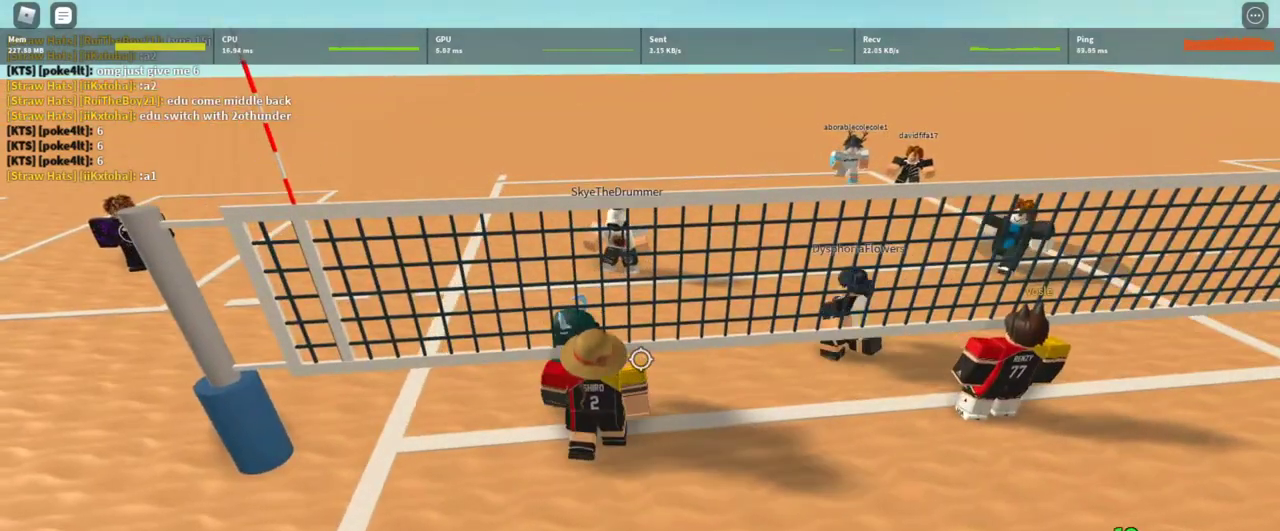
{"keys": [], "mouse": [], "events": [[200, "d", "down"], [300, "d", "up"]]}
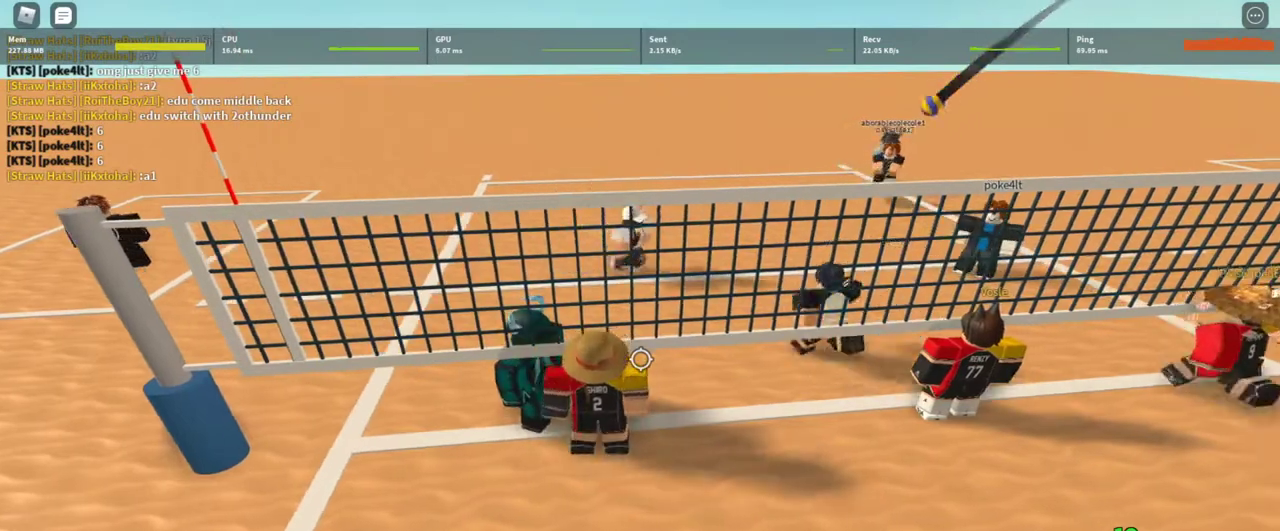
{"keys": [], "mouse": [], "events": []}
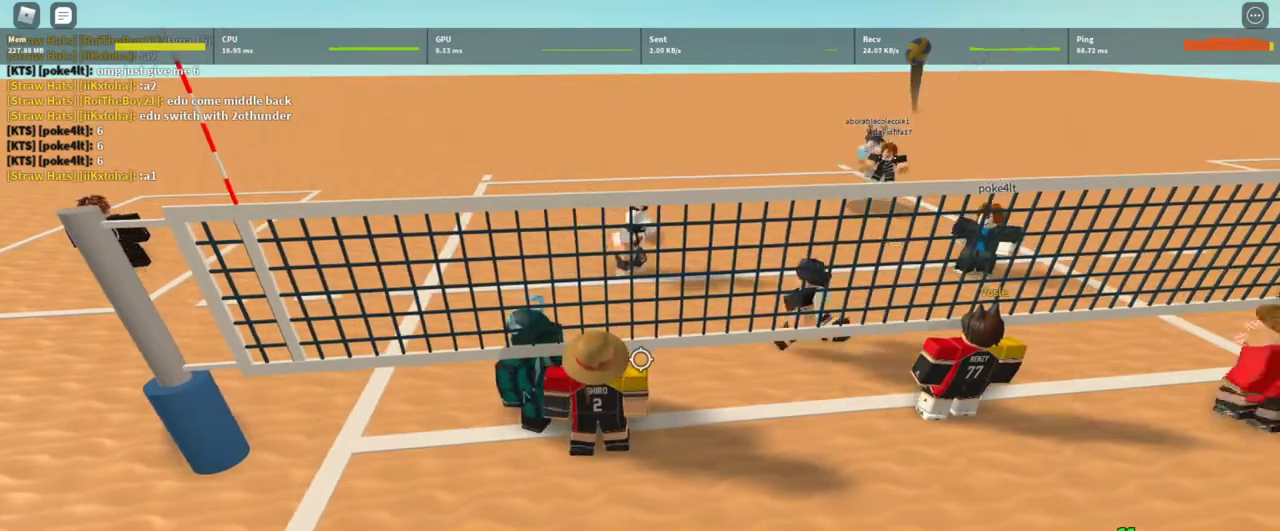
{"keys": [], "mouse": [], "events": [[200, "a", "down"], [400, "a", "up"]]}
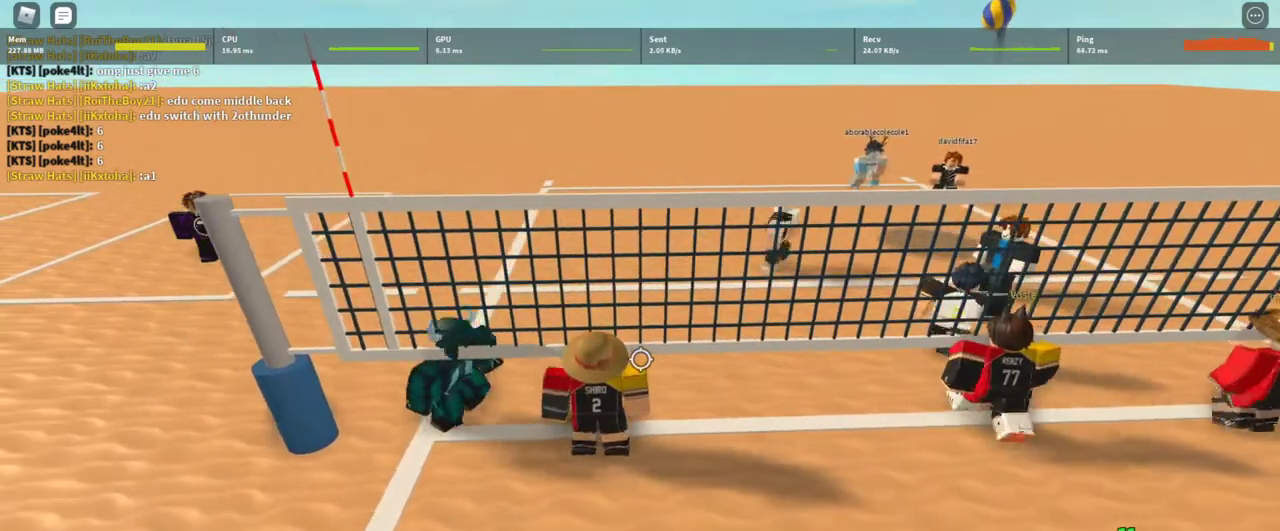
{"keys": [], "mouse": [], "events": [[133, "a", "down"], [367, "a", "up"]]}
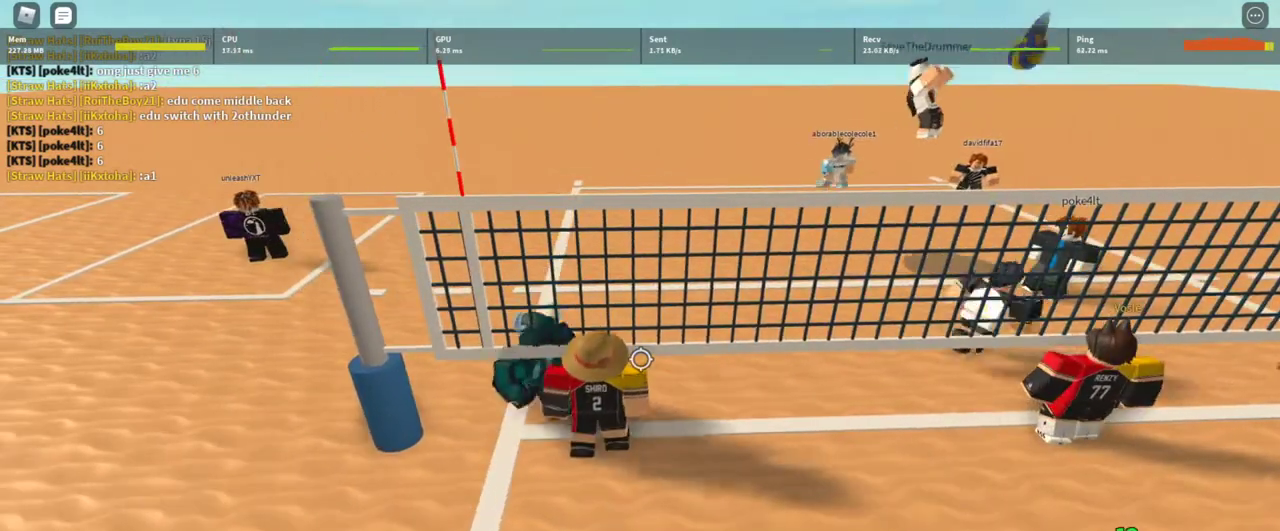
{"keys": ["space"], "mouse": [], "events": [[267, "d", "down"], [367, "d", "up"], [467, "space", "down"]]}
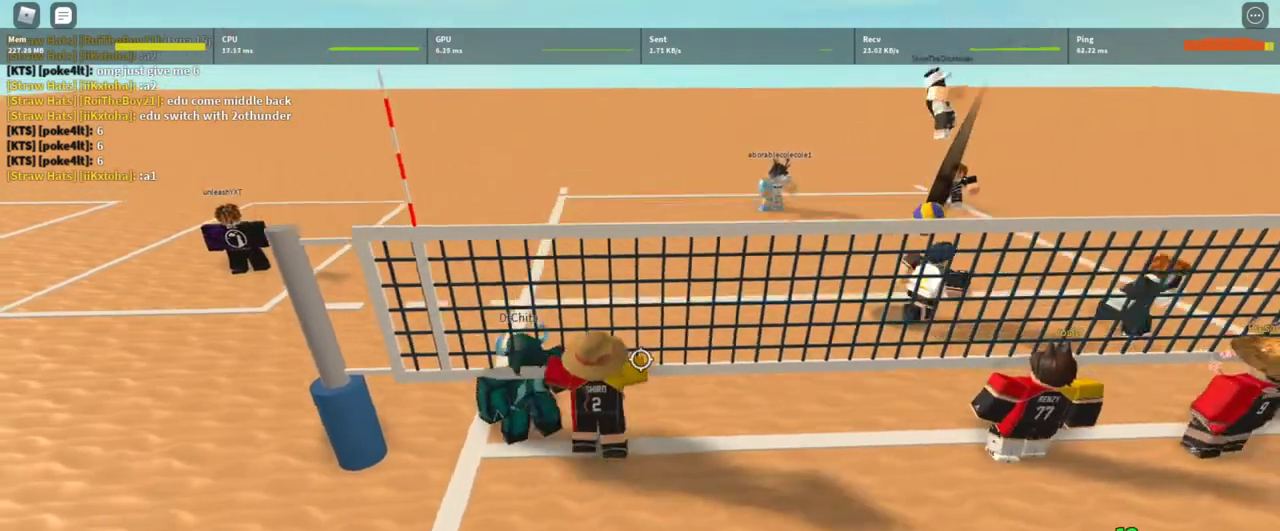
{"keys": [], "mouse": [], "events": [[67, "space", "up"], [200, "d", "down"], [300, "d", "up"]]}
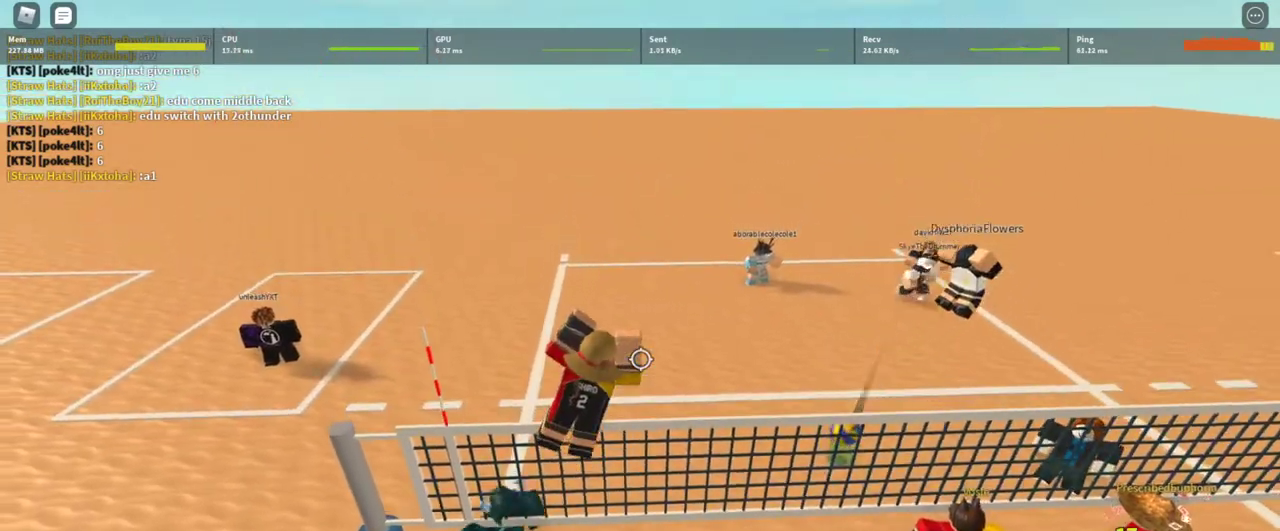
{"keys": ["a"], "mouse": [], "events": [[500, "a", "down"]]}
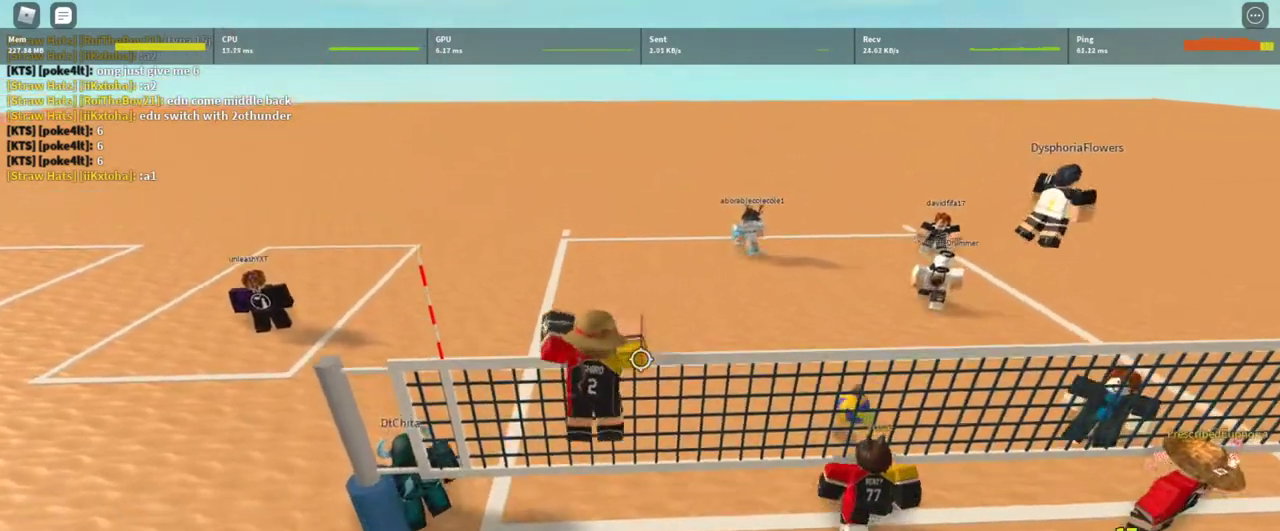
{"keys": ["s"], "mouse": [], "events": [[133, "a", "up"], [267, "shift", "down"], [400, "shift", "up"], [500, "s", "down"]]}
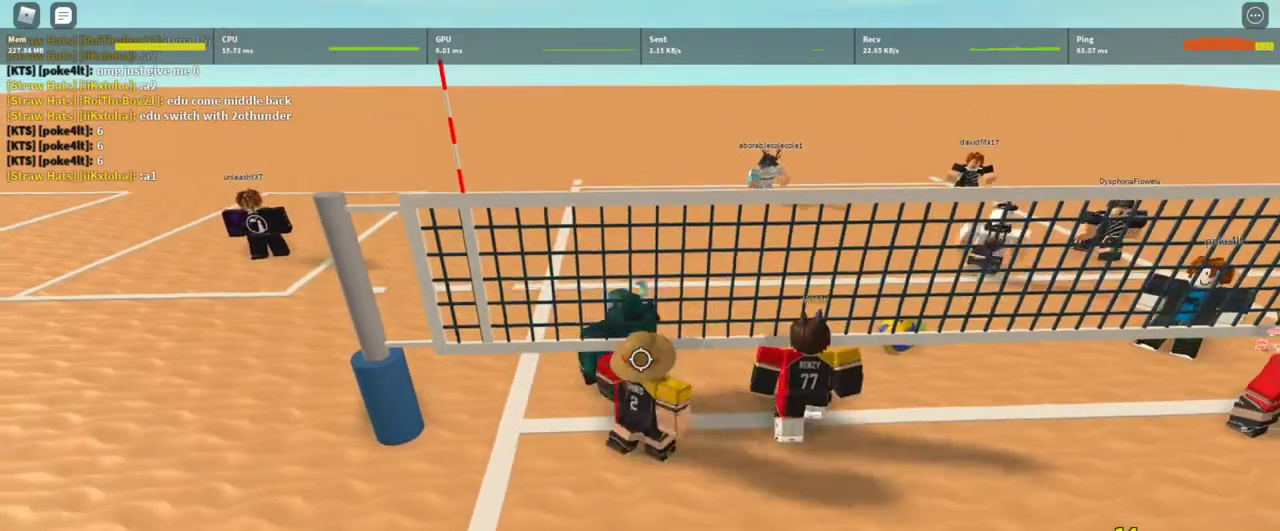
{"keys": ["w"], "mouse": ["right"], "events": [[100, "a", "down"], [100, "s", "up"], [233, "a", "up"], [233, "mouse_right", "down"], [300, "a", "down"], [333, "shift", "down"], [433, "a", "up"], [467, "shift", "up"], [467, "w", "down"]]}
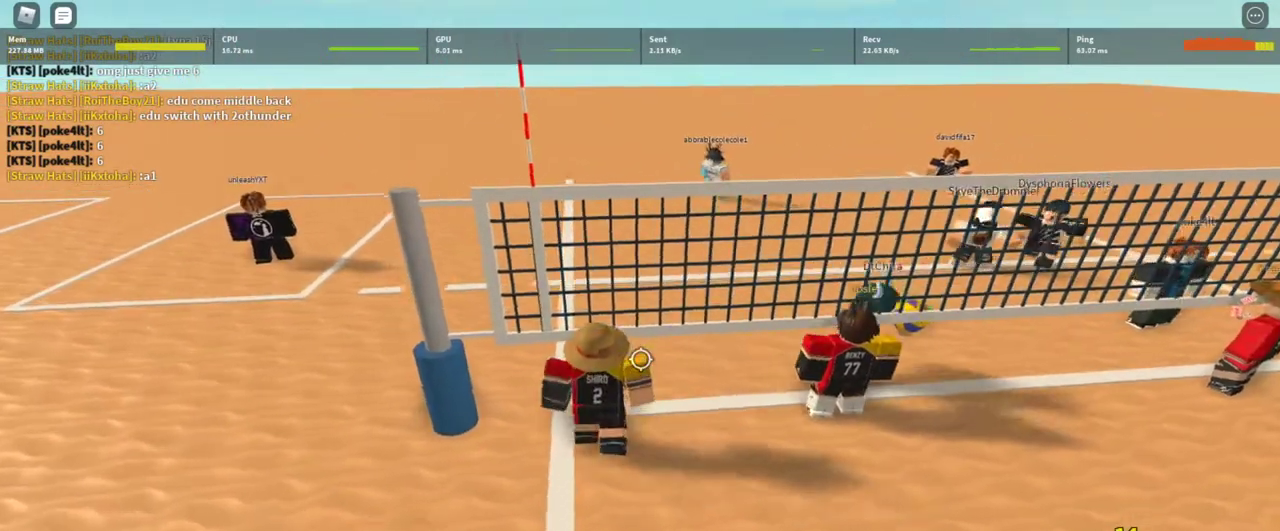
{"keys": ["shift"], "mouse": [], "events": [[67, "d", "down"], [67, "mouse_right", "up"], [200, "d", "up"], [200, "w", "up"], [400, "shift", "down"]]}
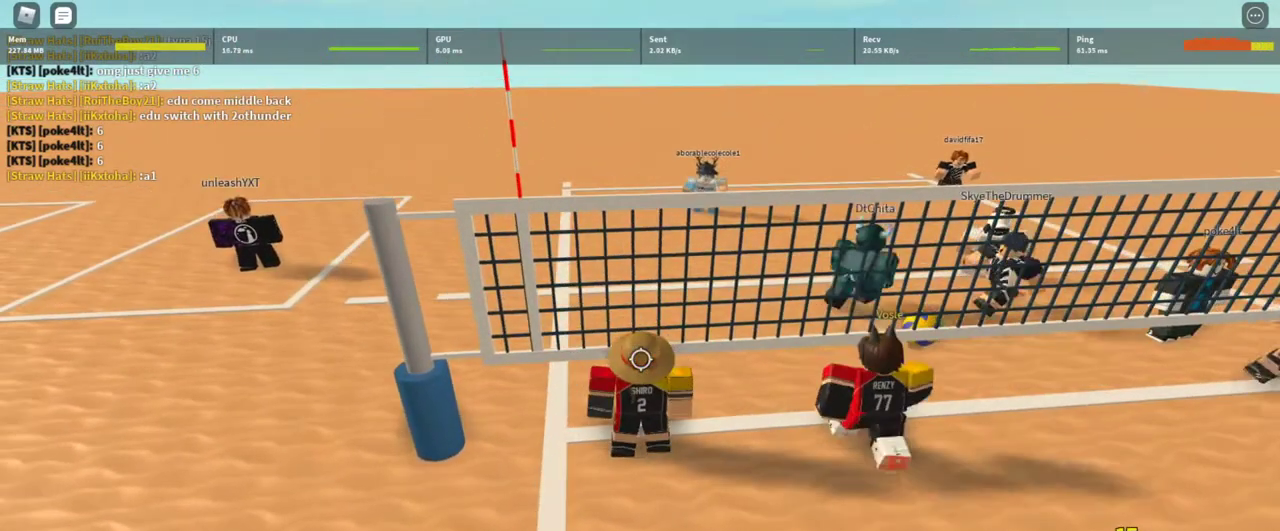
{"keys": ["w"], "mouse": ["right"], "events": [[33, "shift", "up"], [100, "d", "down"], [133, "s", "down"], [167, "mouse_right", "down"], [267, "d", "up"], [333, "a", "down"], [333, "s", "up"], [500, "a", "up"], [500, "w", "down"]]}
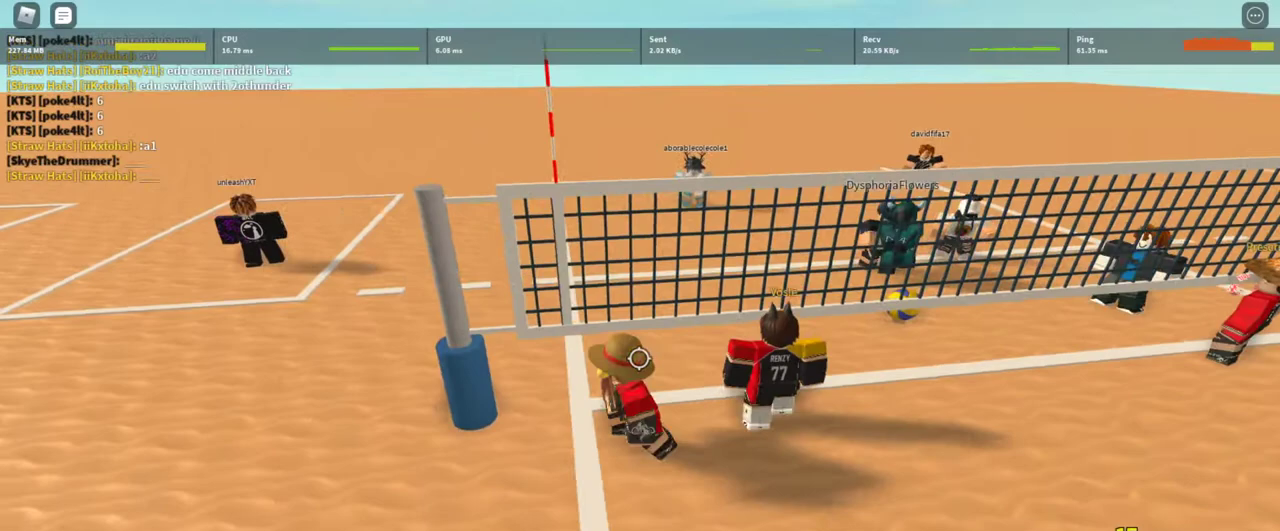
{"keys": ["d"], "mouse": ["right"], "events": [[100, "d", "down"], [200, "w", "up"], [300, "d", "up"], [433, "d", "down"]]}
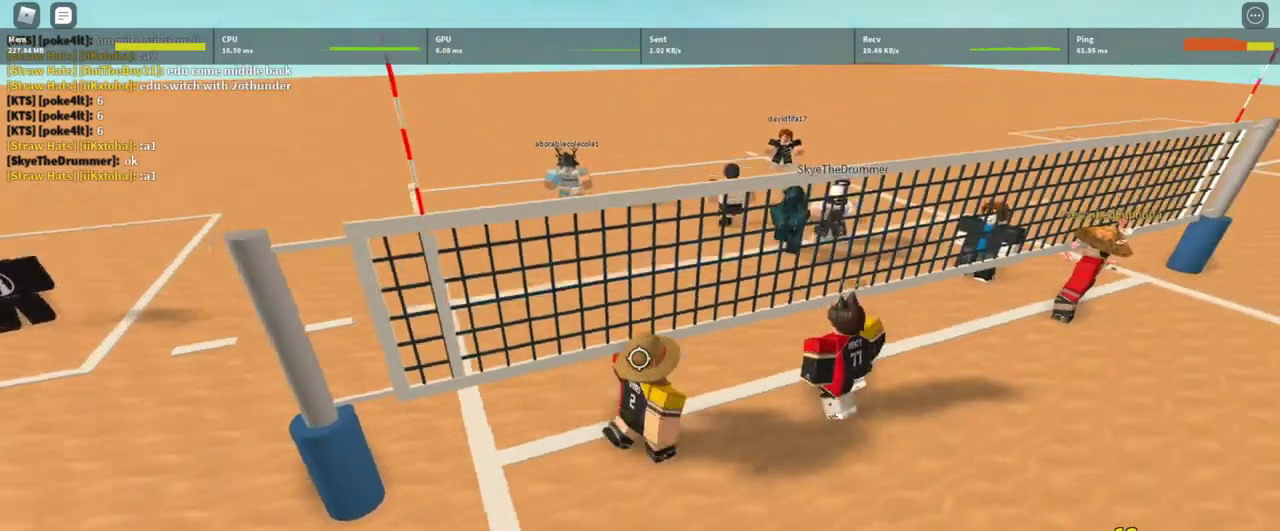
{"keys": ["a"], "mouse": ["right"], "events": [[67, "s", "down"], [433, "d", "up"], [500, "a", "down"], [500, "s", "up"]]}
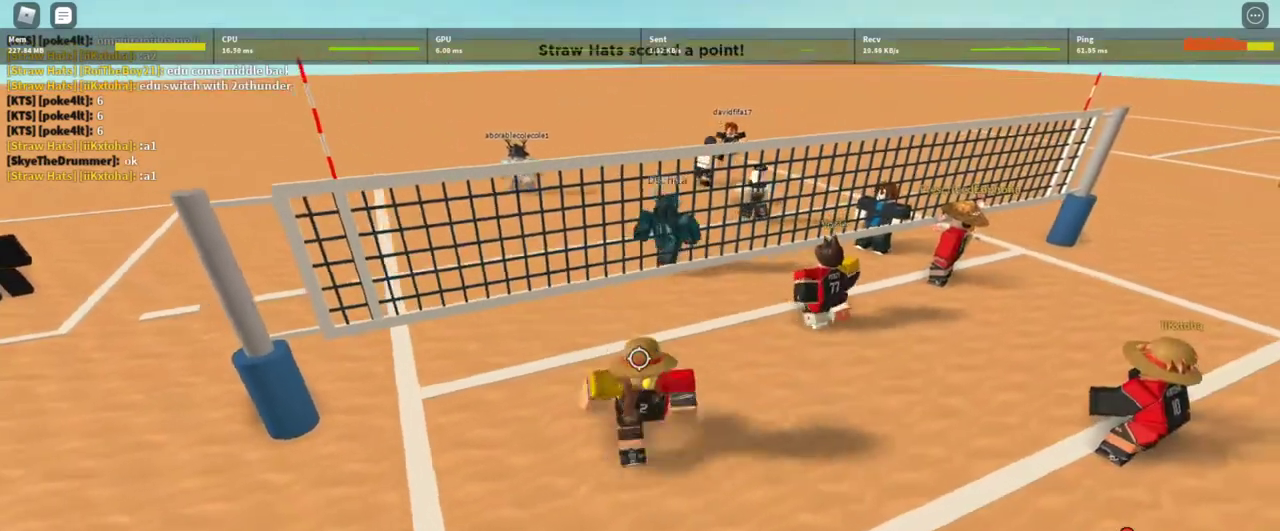
{"keys": ["d", "w"], "mouse": ["right"], "events": [[233, "w", "down"], [267, "a", "up"], [367, "d", "down"]]}
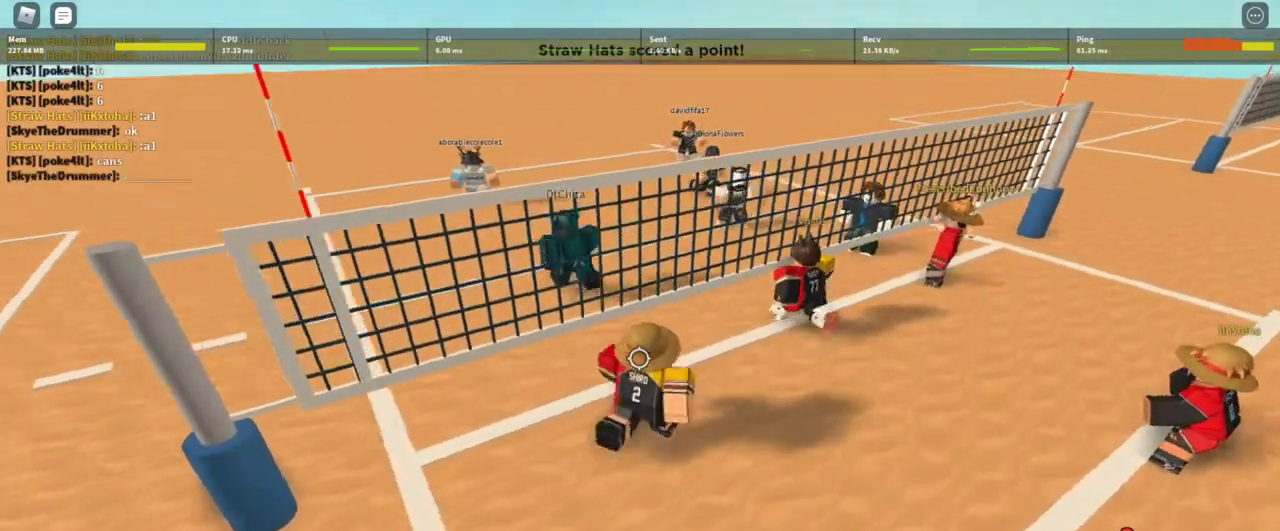
{"keys": ["a", "s"], "mouse": ["right"], "events": [[233, "a", "down"], [233, "d", "up"], [233, "w", "up"], [467, "s", "down"]]}
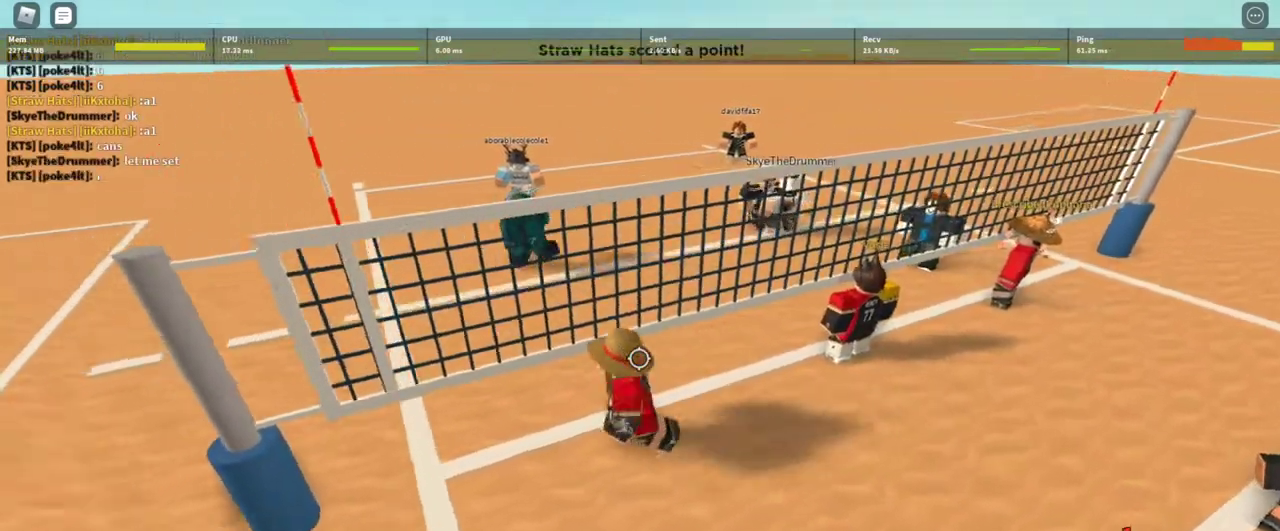
{"keys": ["d", "s"], "mouse": ["right"], "events": [[367, "a", "up"], [500, "d", "down"]]}
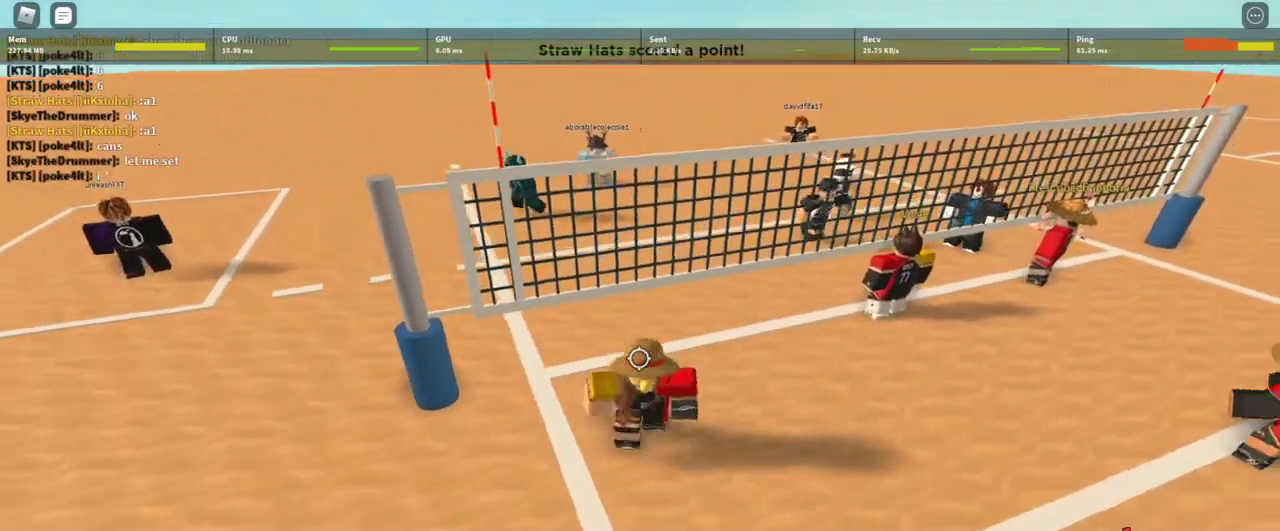
{"keys": ["w"], "mouse": ["right"], "events": [[33, "s", "up"], [233, "d", "up"], [267, "w", "down"]]}
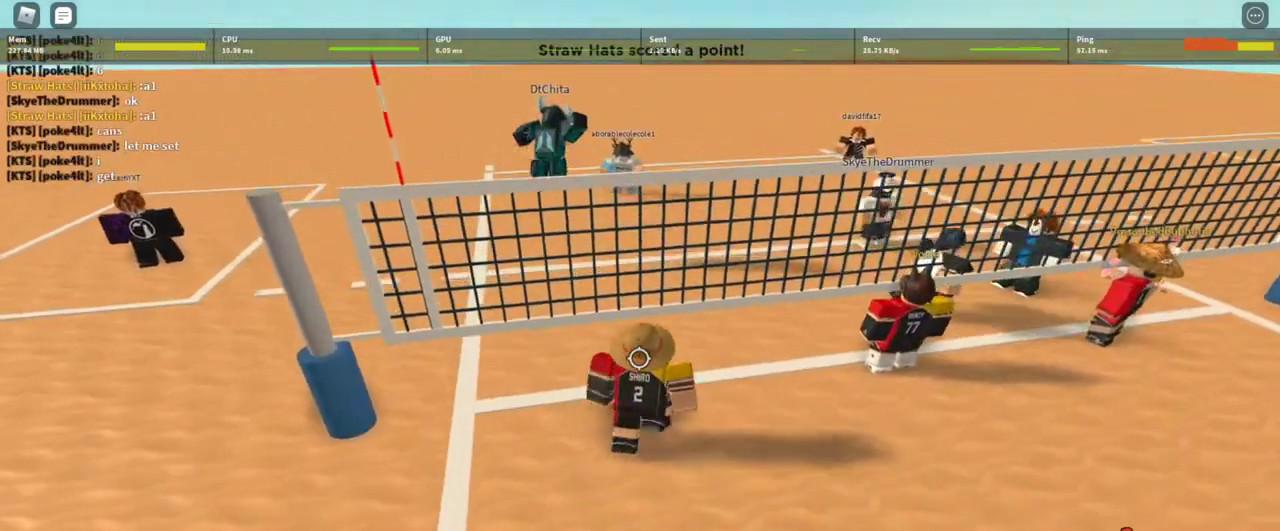
{"keys": [], "mouse": ["right"], "events": [[100, "a", "down"], [233, "w", "up"], [300, "a", "up"]]}
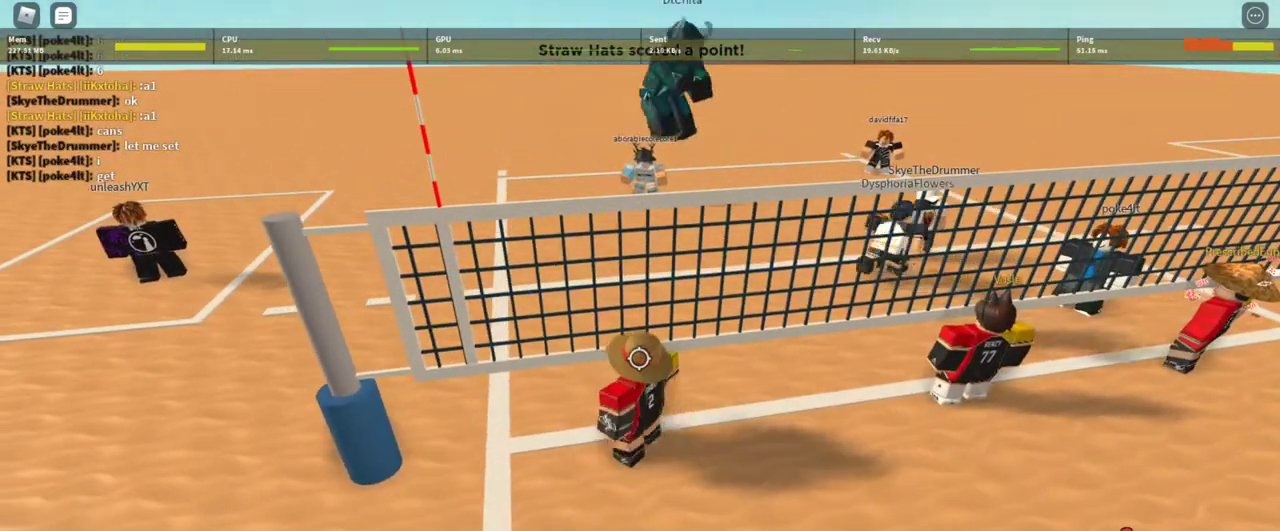
{"keys": [], "mouse": ["right"], "events": [[67, "d", "down"], [267, "a", "down"], [267, "d", "up"], [267, "s", "down"], [300, "s", "up"], [400, "a", "up"]]}
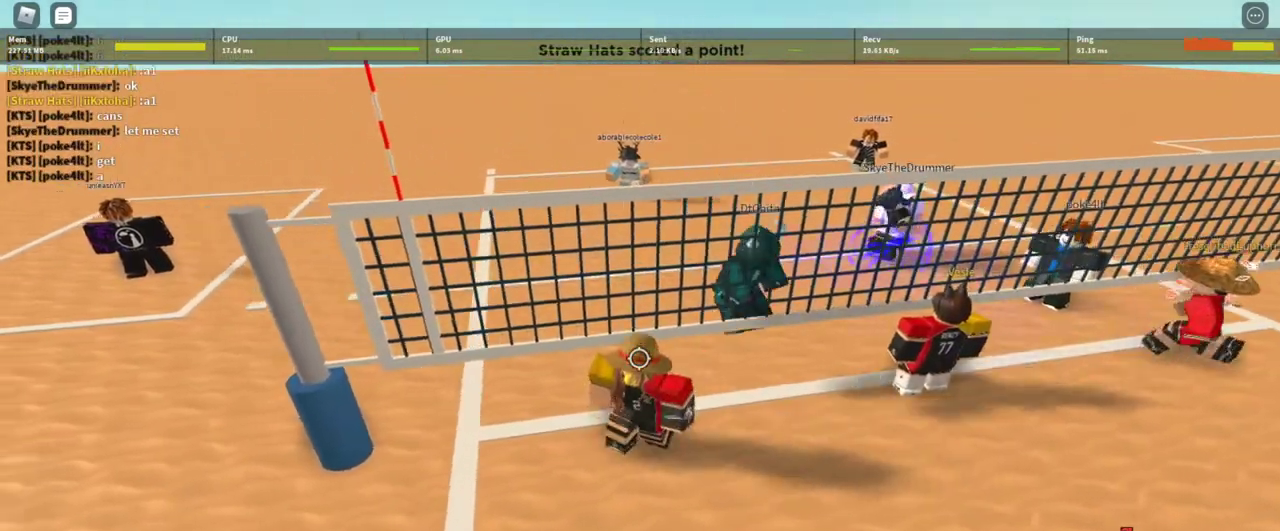
{"keys": ["alt"], "mouse": [], "events": [[100, "alt", "down"], [167, "tab", "down"], [233, "mouse_right", "up"], [267, "tab", "up"]]}
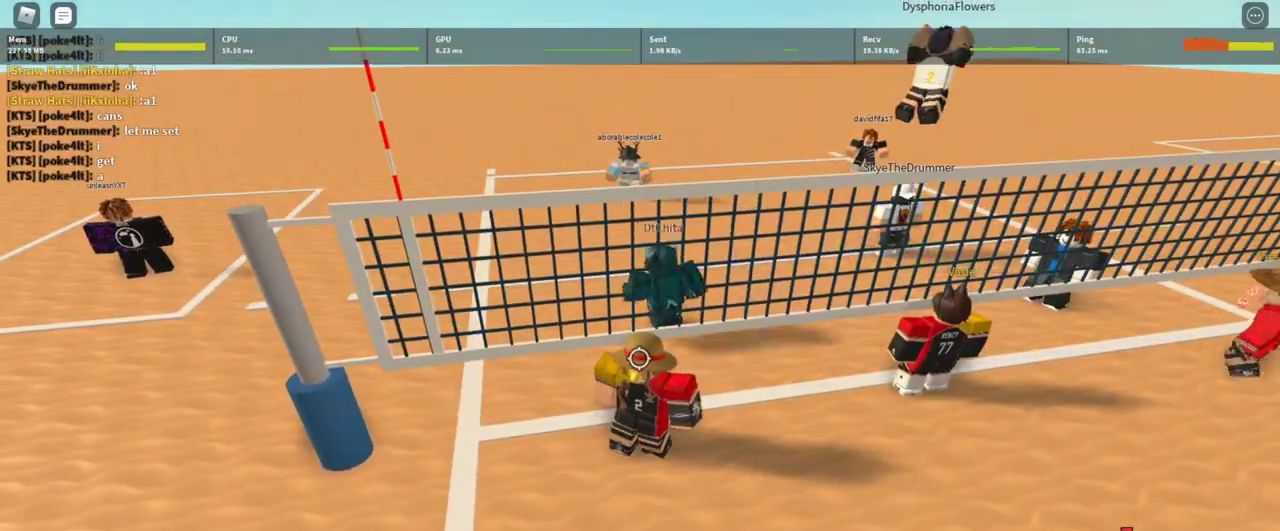
{"keys": [], "mouse": [], "events": [[200, "alt", "up"]]}
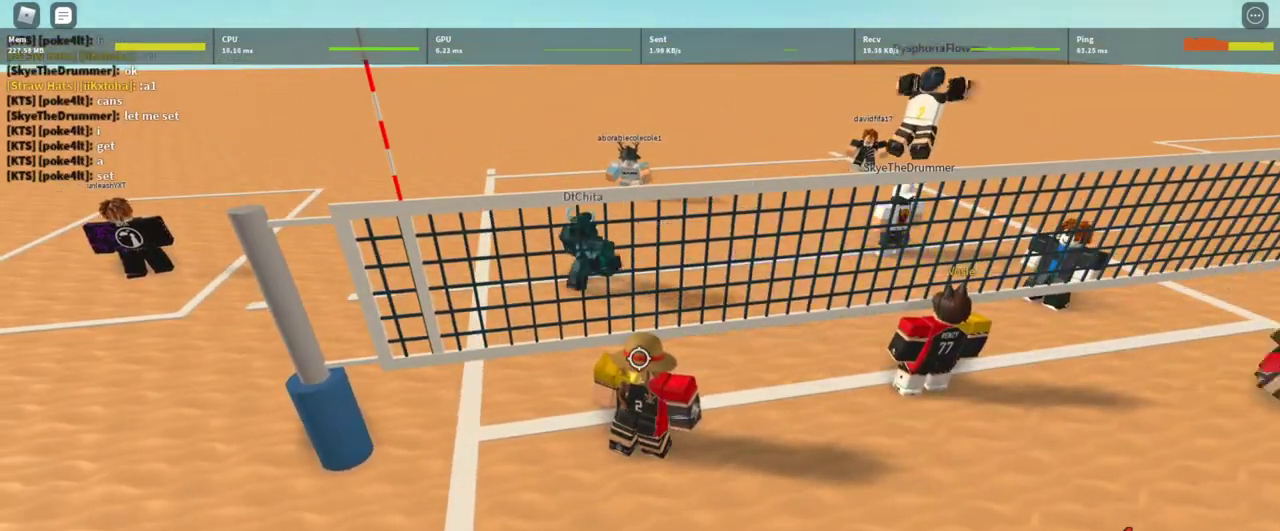
{"keys": [], "mouse": [], "events": [[200, "alt", "down"], [300, "tab", "down"], [400, "tab", "up"], [433, "alt", "up"]]}
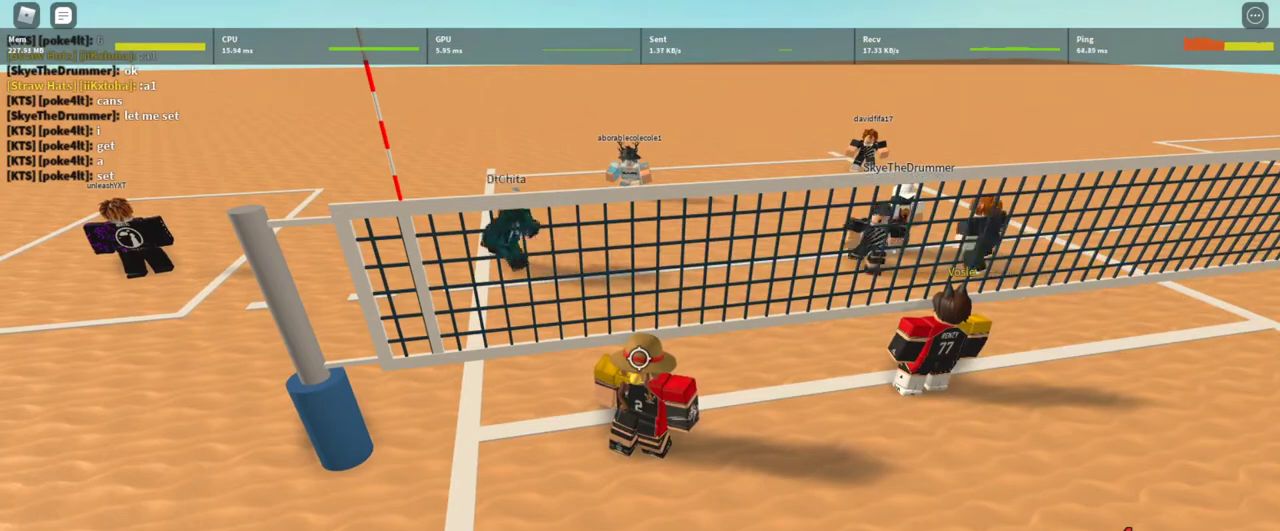
{"keys": [], "mouse": ["right"], "events": [[467, "mouse_right", "down"]]}
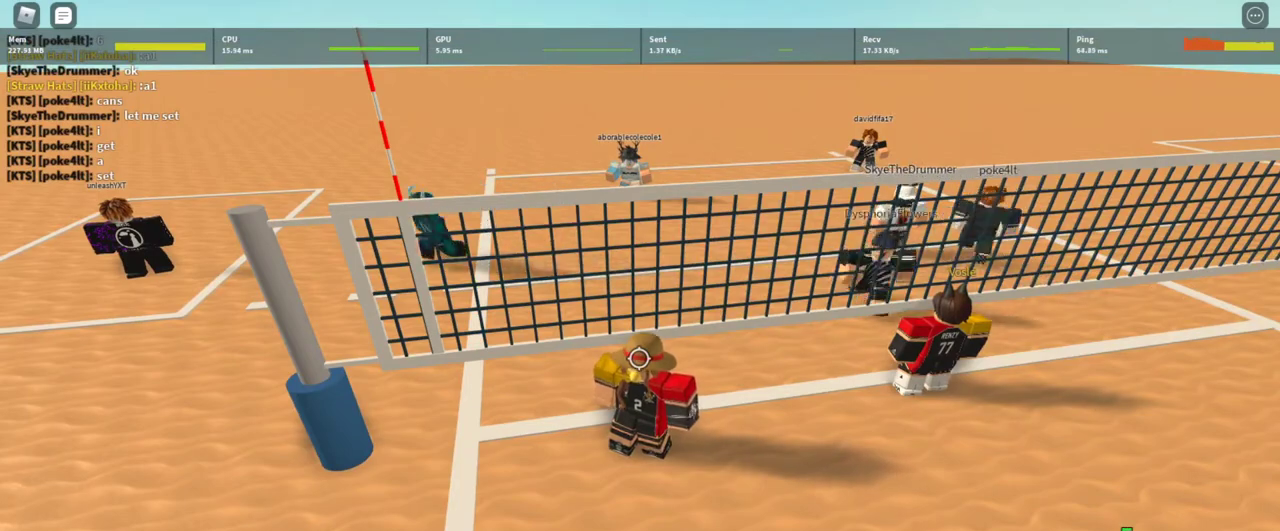
{"keys": ["w"], "mouse": ["right"], "events": [[67, "s", "down"], [333, "d", "down"], [333, "s", "up"], [500, "d", "up"], [500, "w", "down"]]}
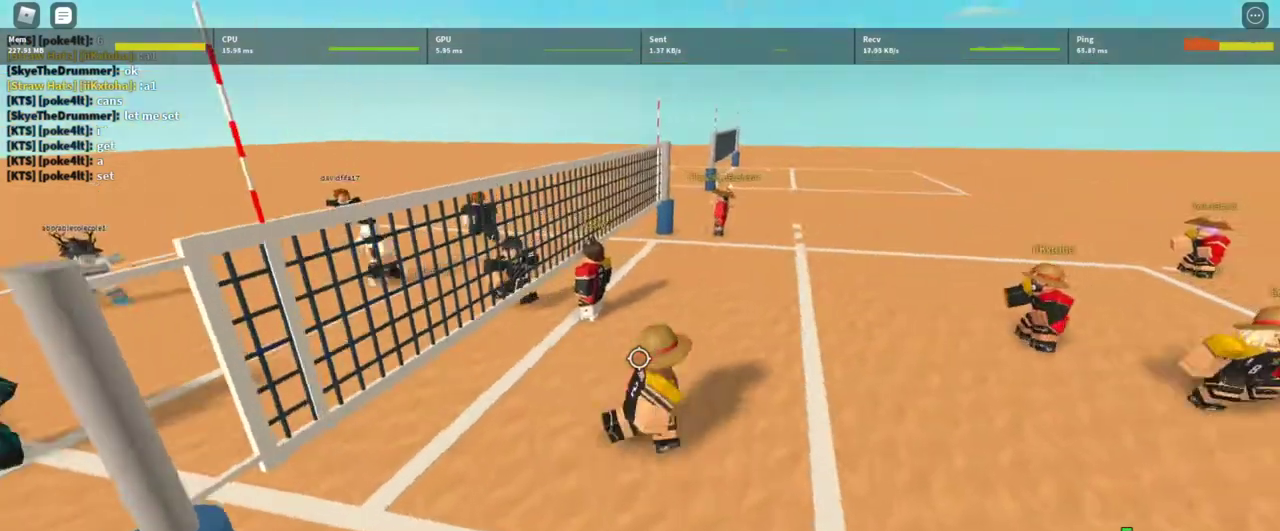
{"keys": [], "mouse": ["right"], "events": [[100, "a", "down"], [167, "w", "up"], [367, "a", "up"]]}